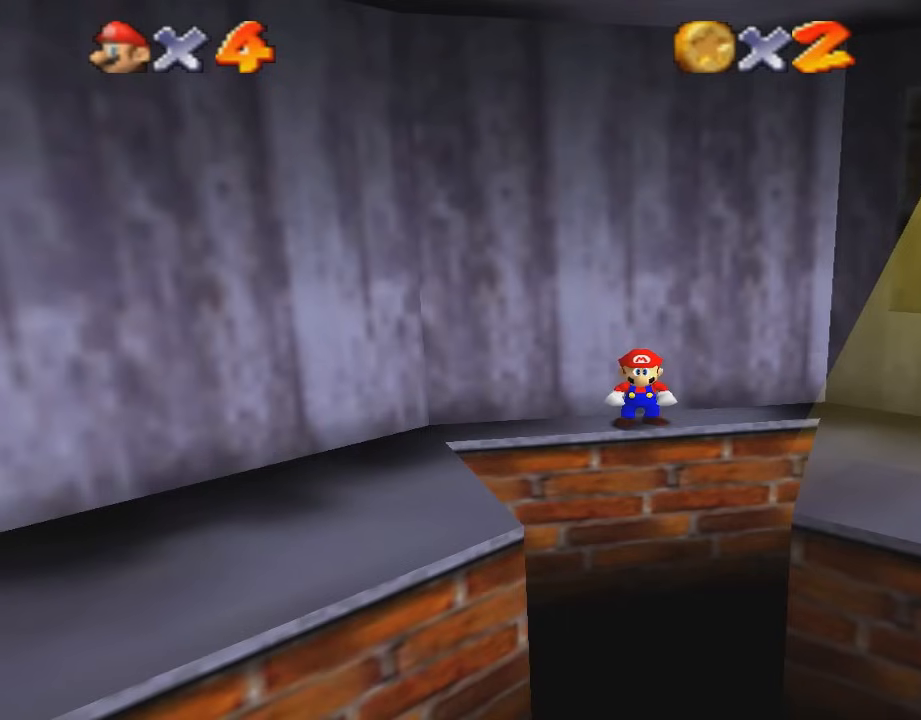
Gameplay with a controller (Nintendo layout); each line is a JSON object with the inputs held at the frame after it. "events" lists button and stick changes between this image and that frame as [ms after this image, input, new state], when the widget could be followed in between. Not read: L3 R3.
{"buttons": [], "left_stick": "center", "events": [[300, "left_stick", "up"], [367, "left_stick", "center"]]}
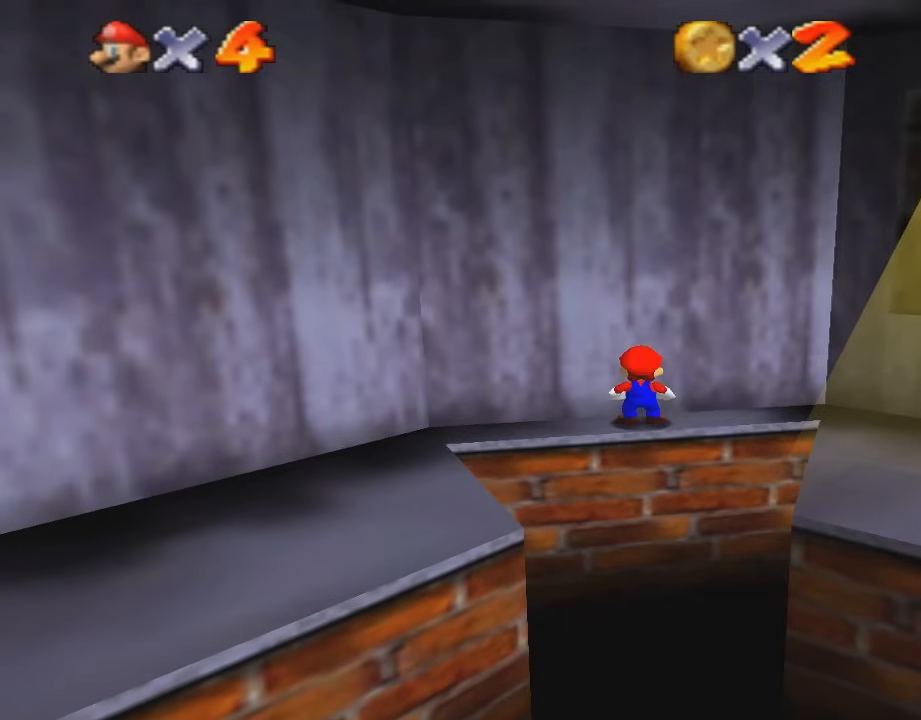
{"buttons": [], "left_stick": "center", "events": []}
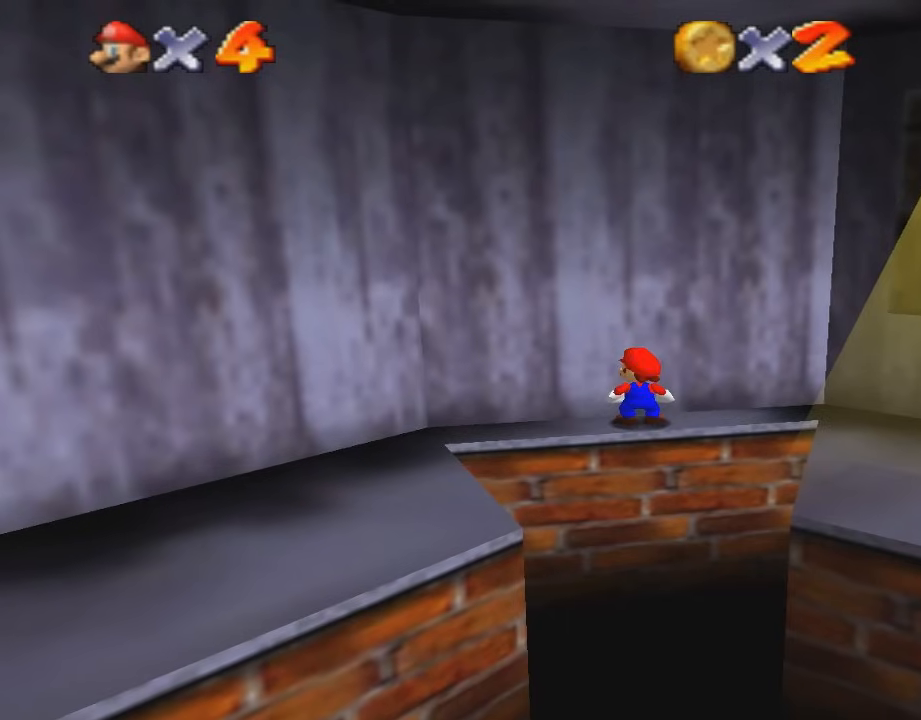
{"buttons": [], "left_stick": "center", "events": []}
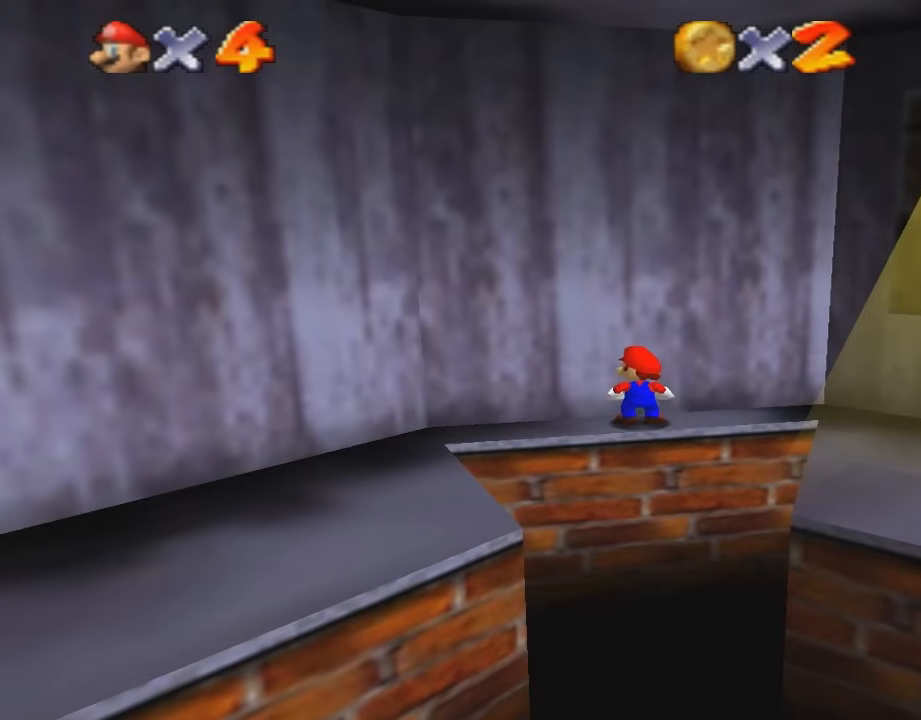
{"buttons": [], "left_stick": "center", "events": []}
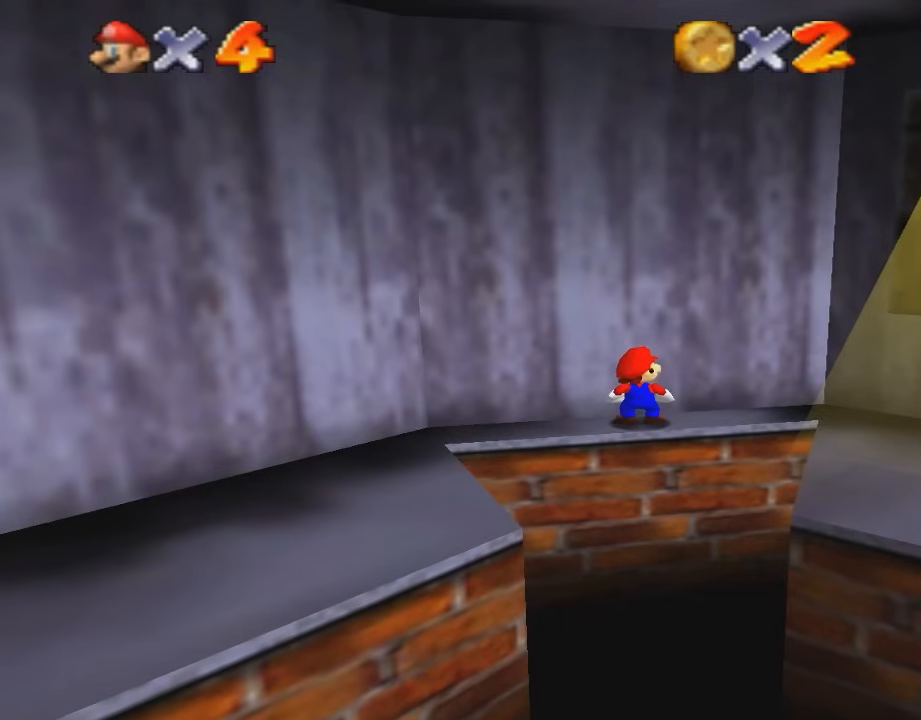
{"buttons": [], "left_stick": "center", "events": []}
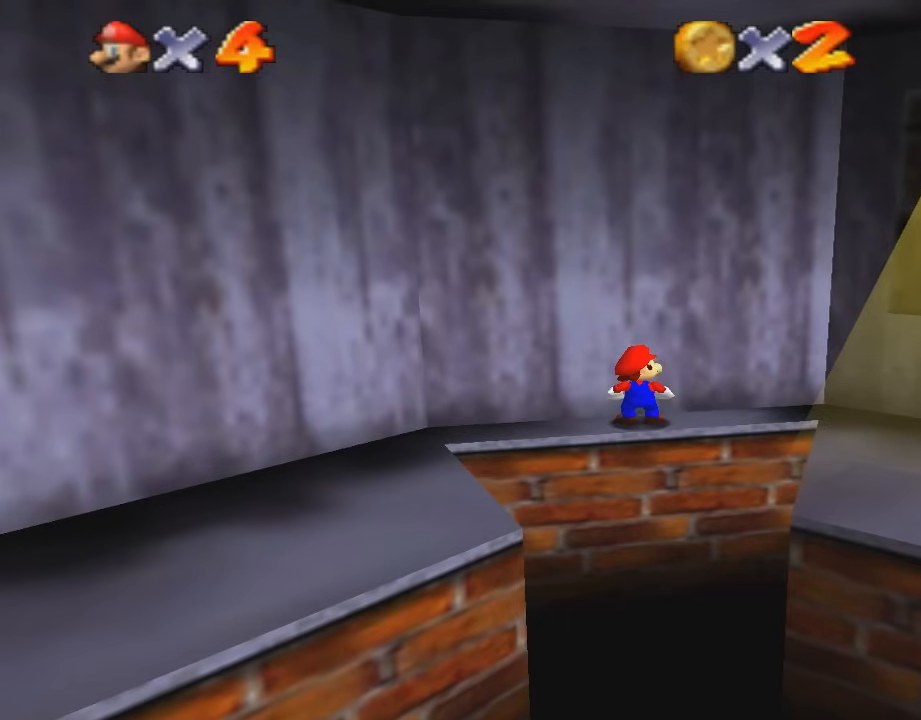
{"buttons": [], "left_stick": "center", "events": []}
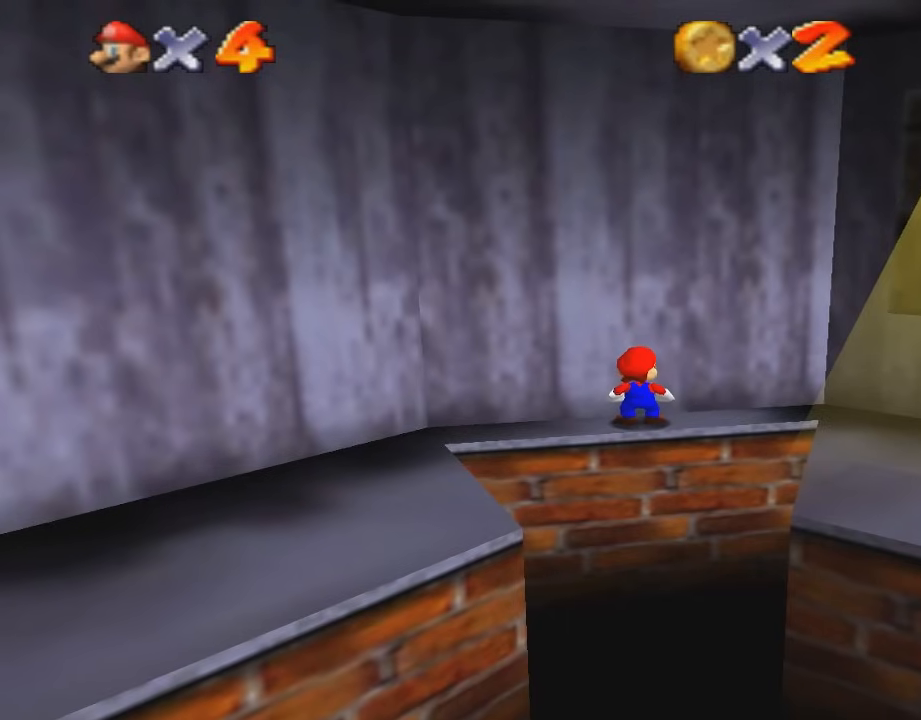
{"buttons": [], "left_stick": "center", "events": []}
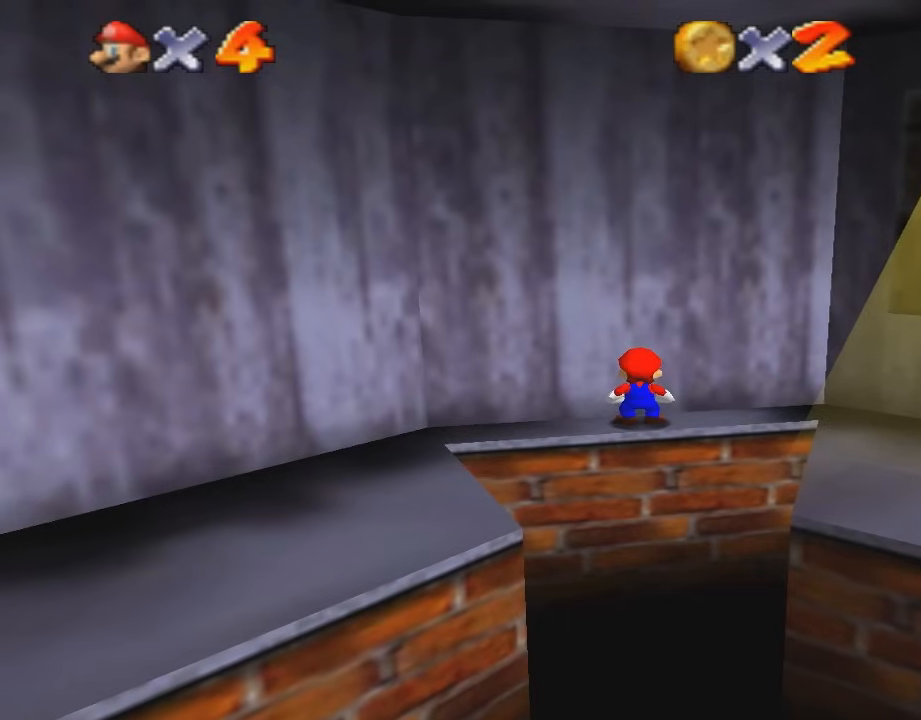
{"buttons": [], "left_stick": "center", "events": [[33, "left_stick", "down"], [66, "A", "down"], [267, "A", "up"], [367, "left_stick", "center"]]}
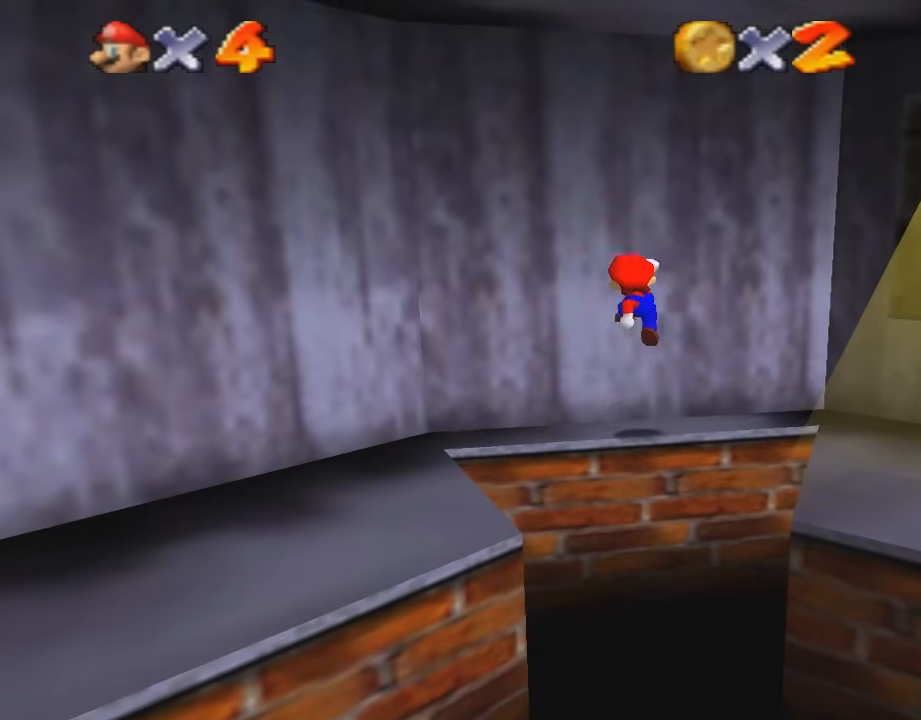
{"buttons": [], "left_stick": "center", "events": []}
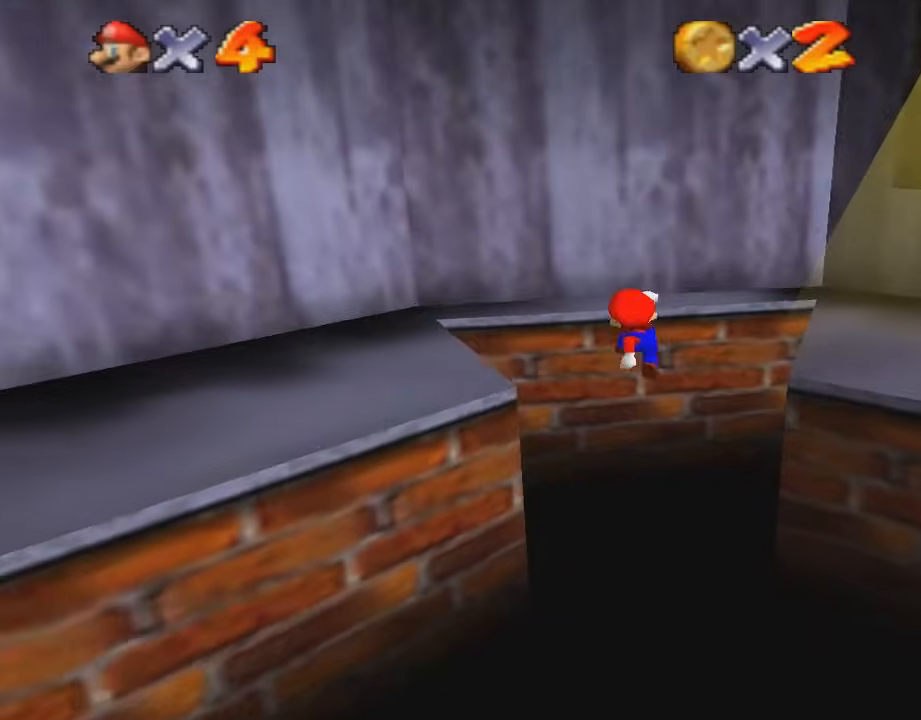
{"buttons": [], "left_stick": "up", "events": [[267, "left_stick", "up"]]}
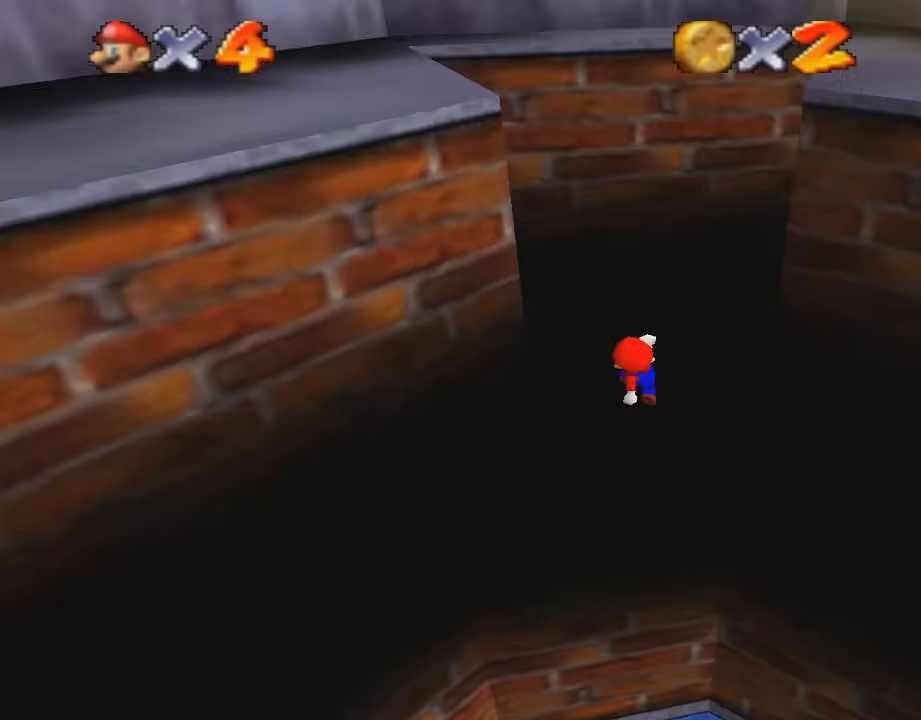
{"buttons": [], "left_stick": "up", "events": []}
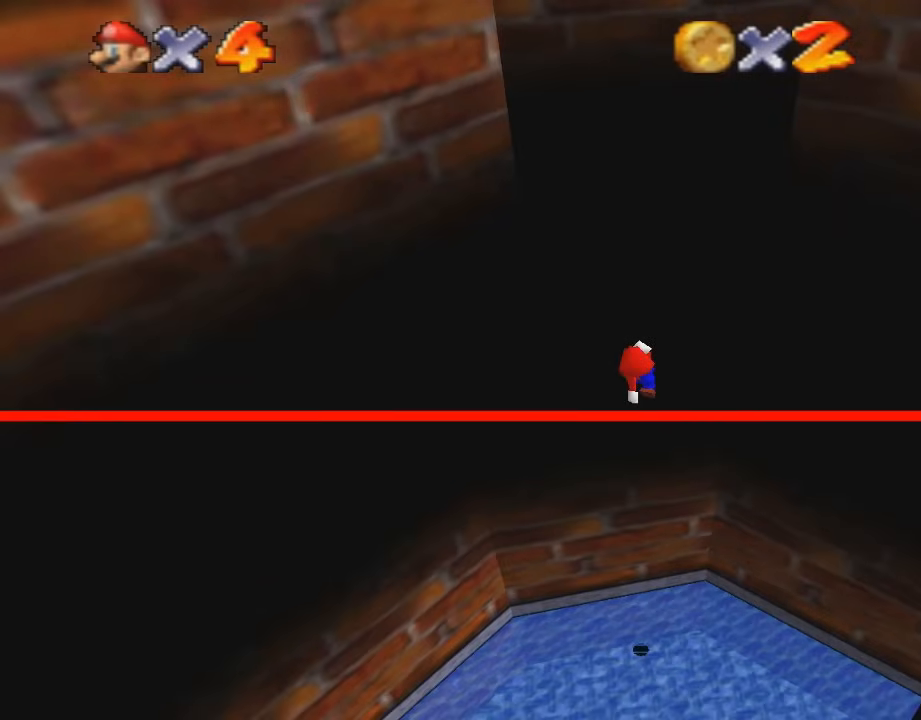
{"buttons": [], "left_stick": "up", "events": []}
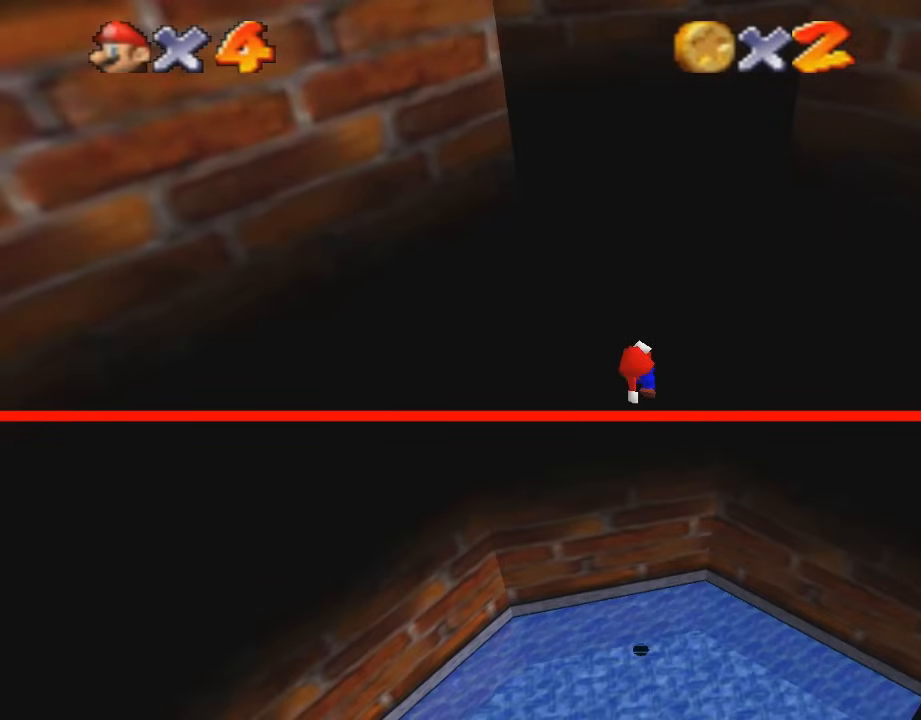
{"buttons": [], "left_stick": "up", "events": []}
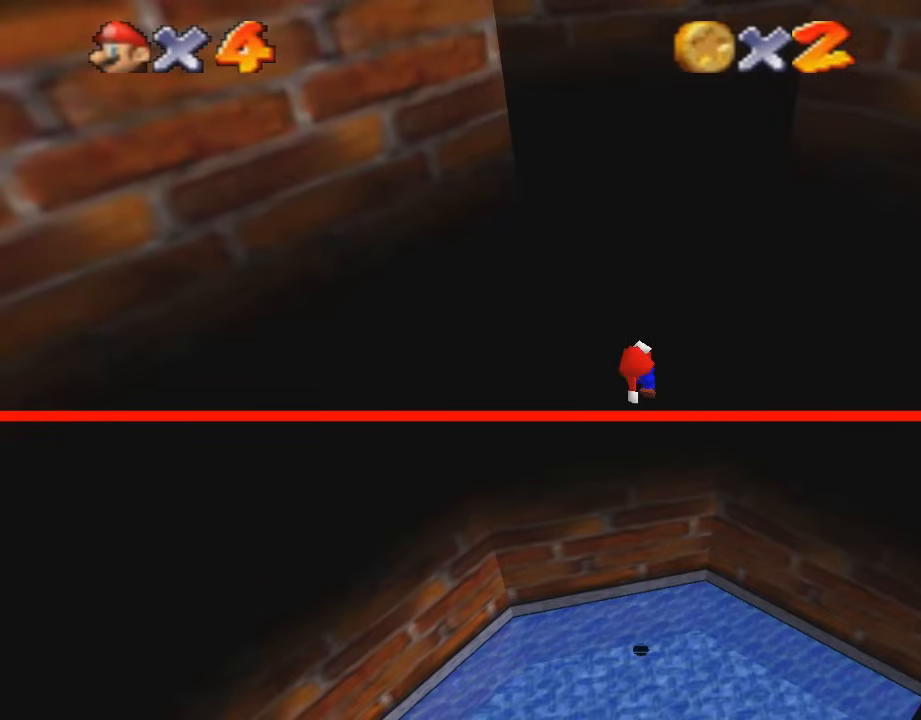
{"buttons": [], "left_stick": "up", "events": []}
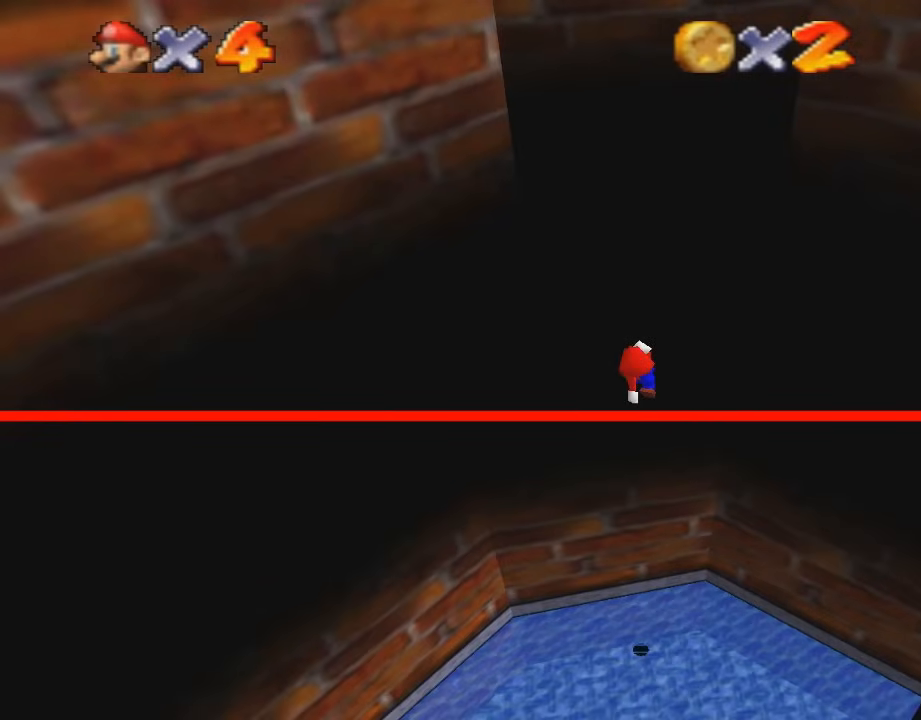
{"buttons": ["A", "B"], "left_stick": "up", "events": [[267, "B", "down"], [400, "A", "down"]]}
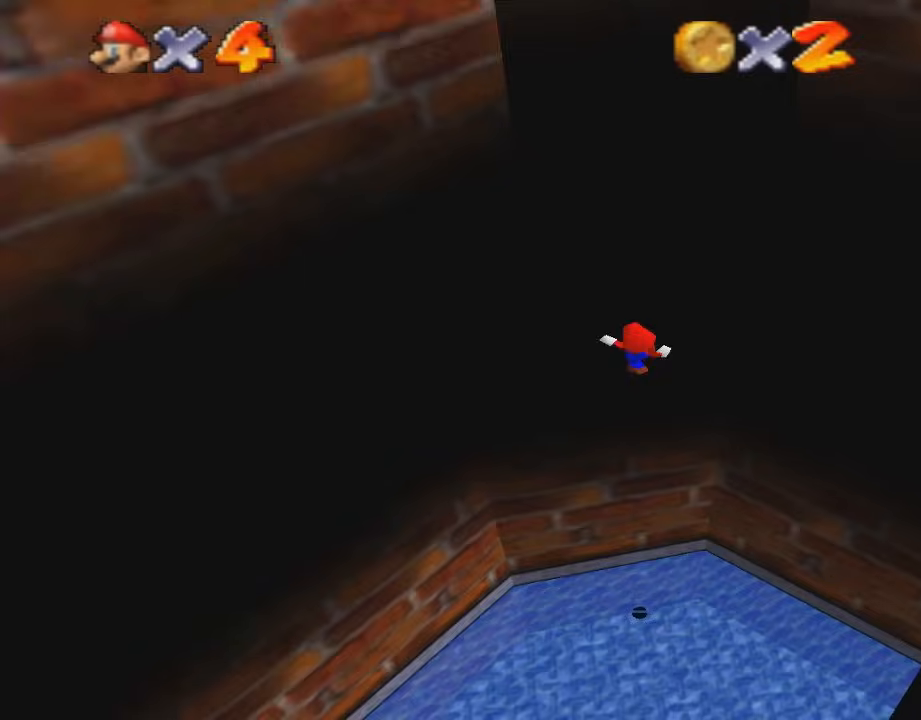
{"buttons": ["B"], "left_stick": "up", "events": [[434, "A", "up"]]}
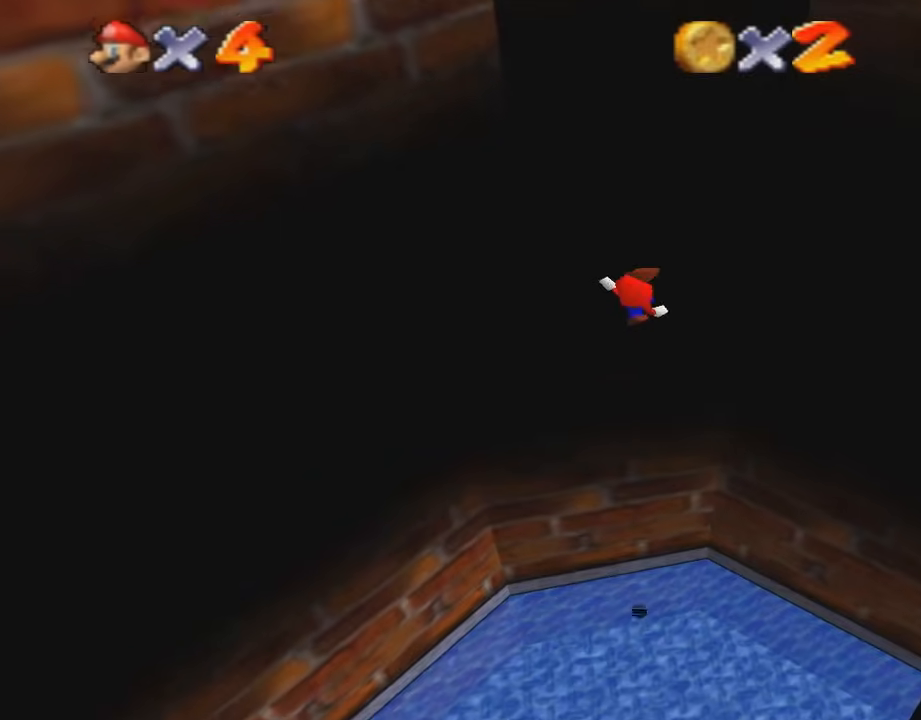
{"buttons": ["B"], "left_stick": "up", "events": []}
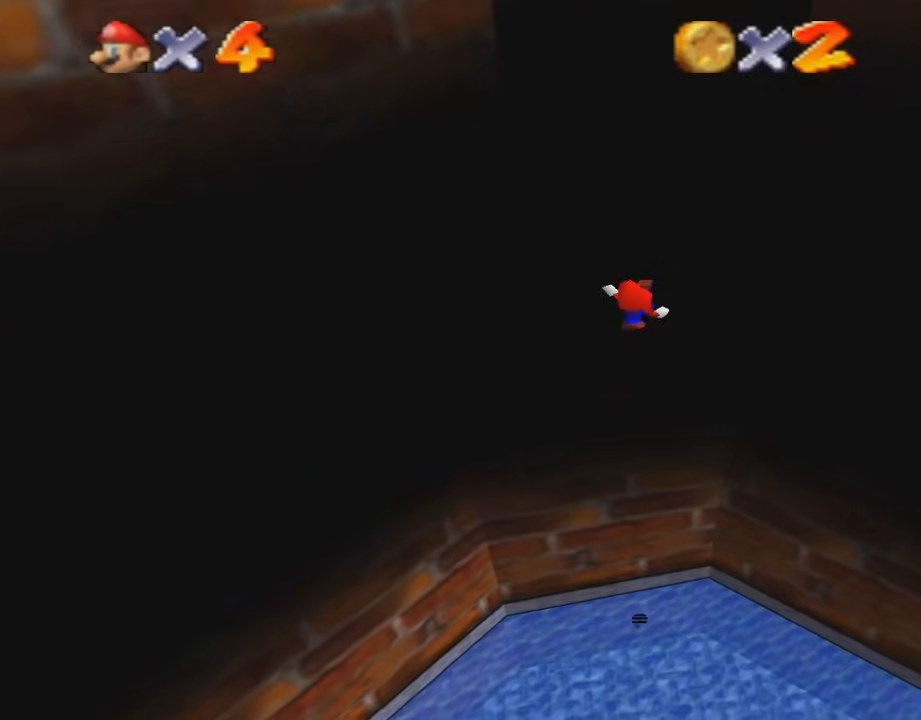
{"buttons": ["B"], "left_stick": "up", "events": []}
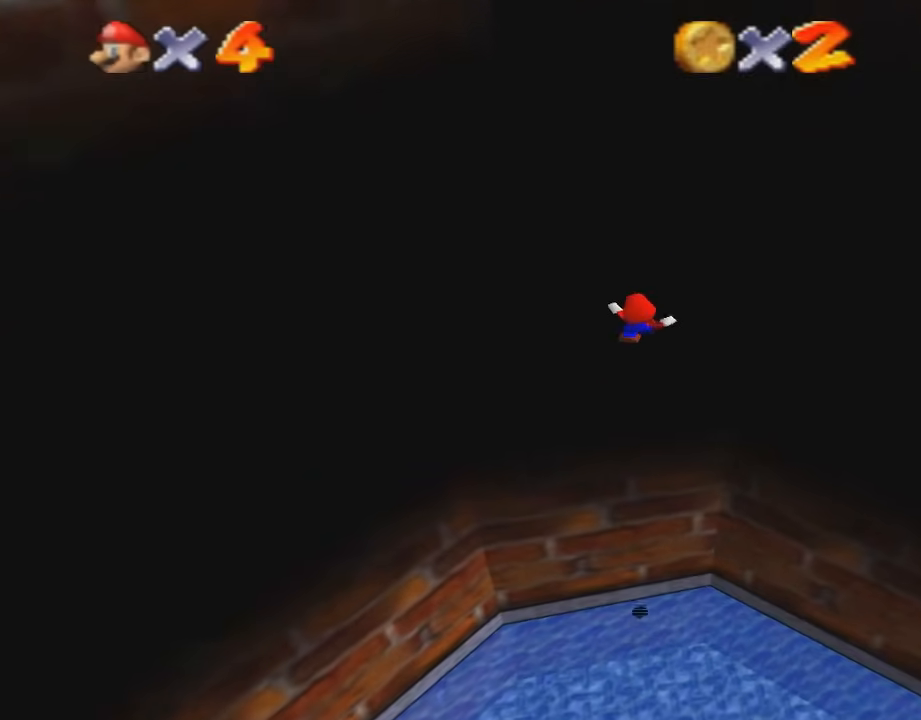
{"buttons": ["B"], "left_stick": "up", "events": []}
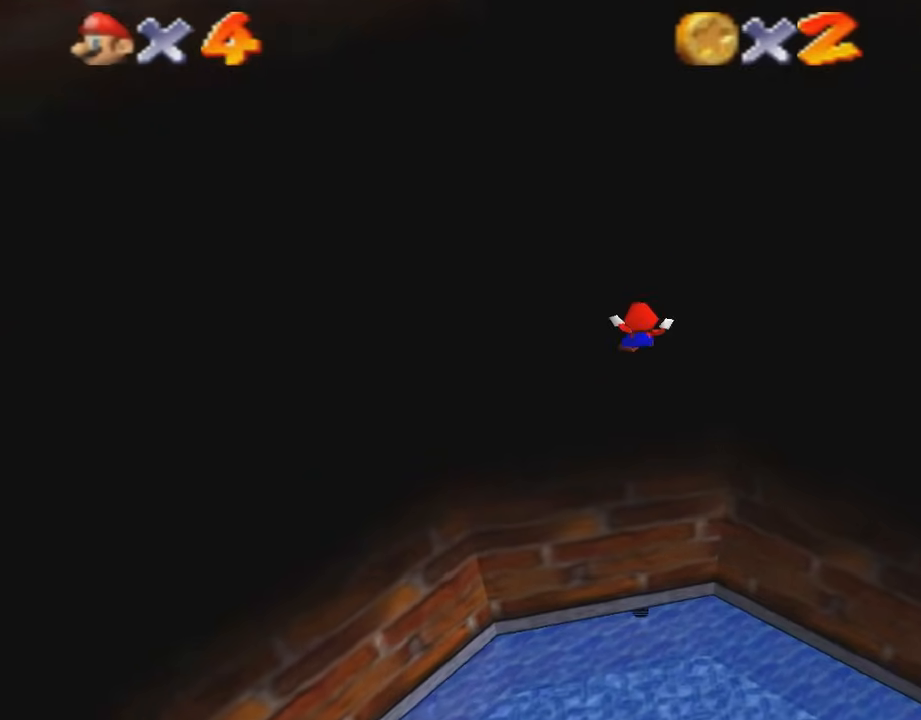
{"buttons": ["B"], "left_stick": "up", "events": []}
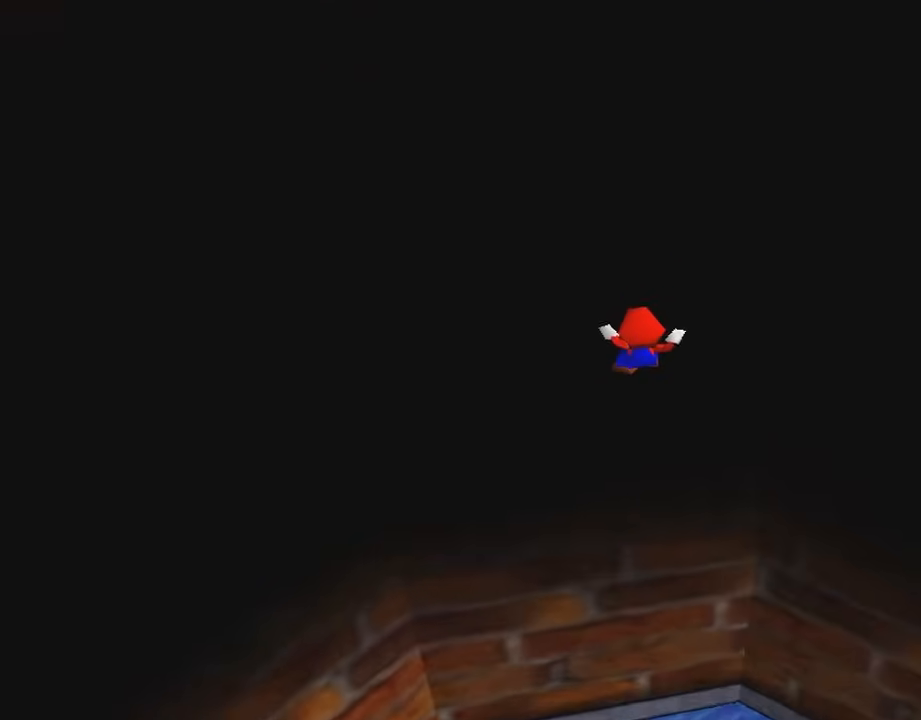
{"buttons": ["B"], "left_stick": "up", "events": []}
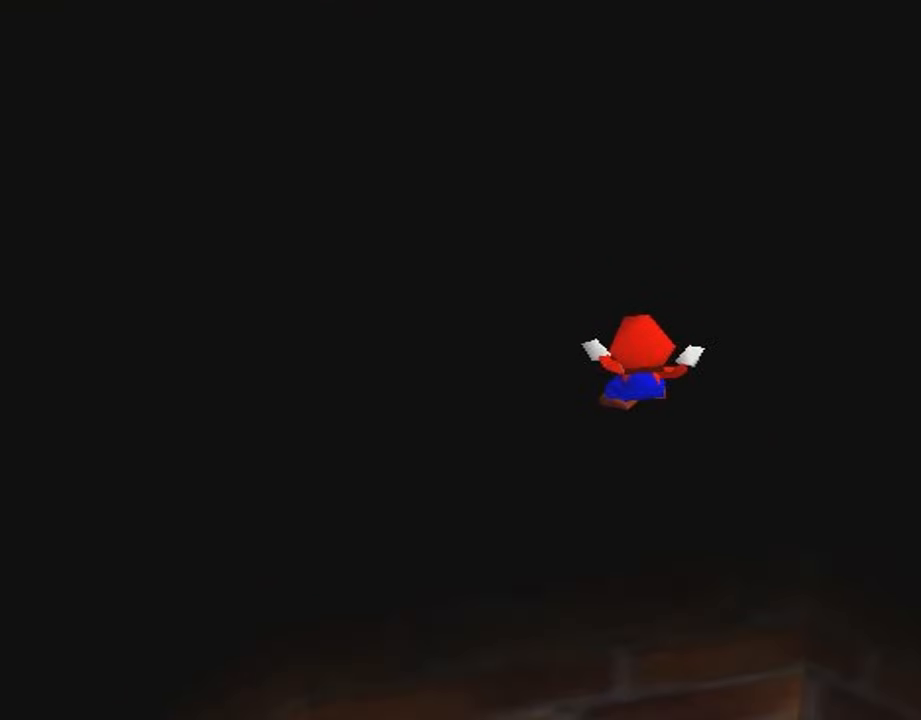
{"buttons": ["B"], "left_stick": "up", "events": []}
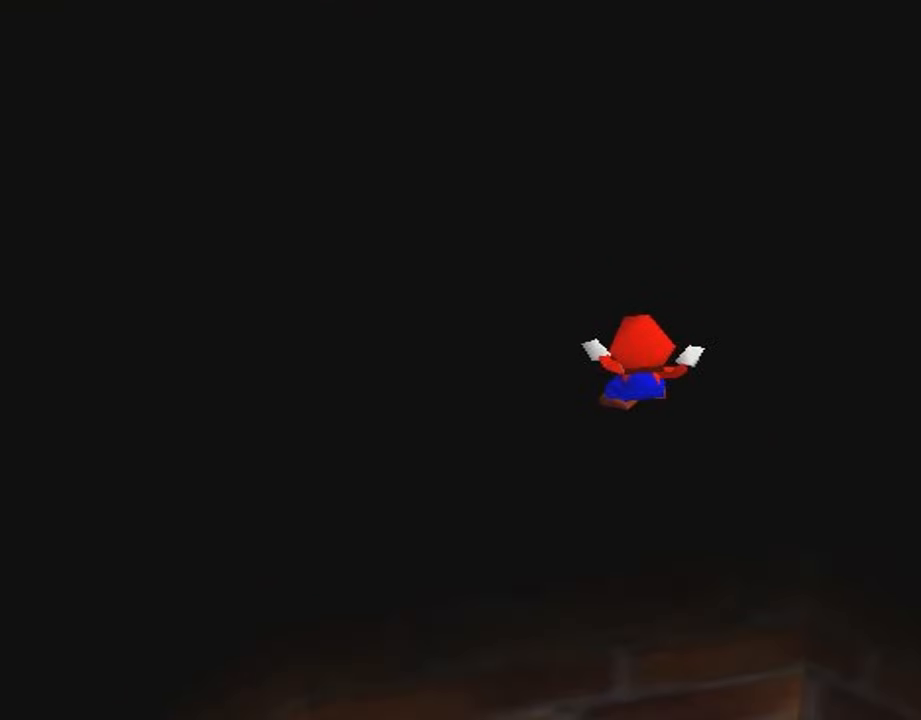
{"buttons": ["B"], "left_stick": "up", "events": []}
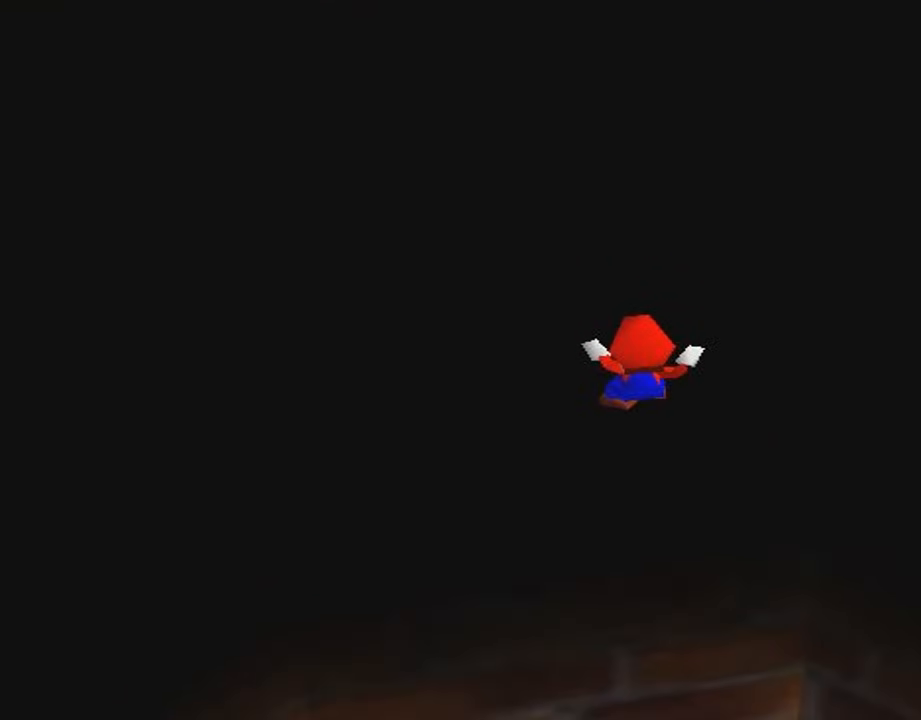
{"buttons": ["B"], "left_stick": "up", "events": []}
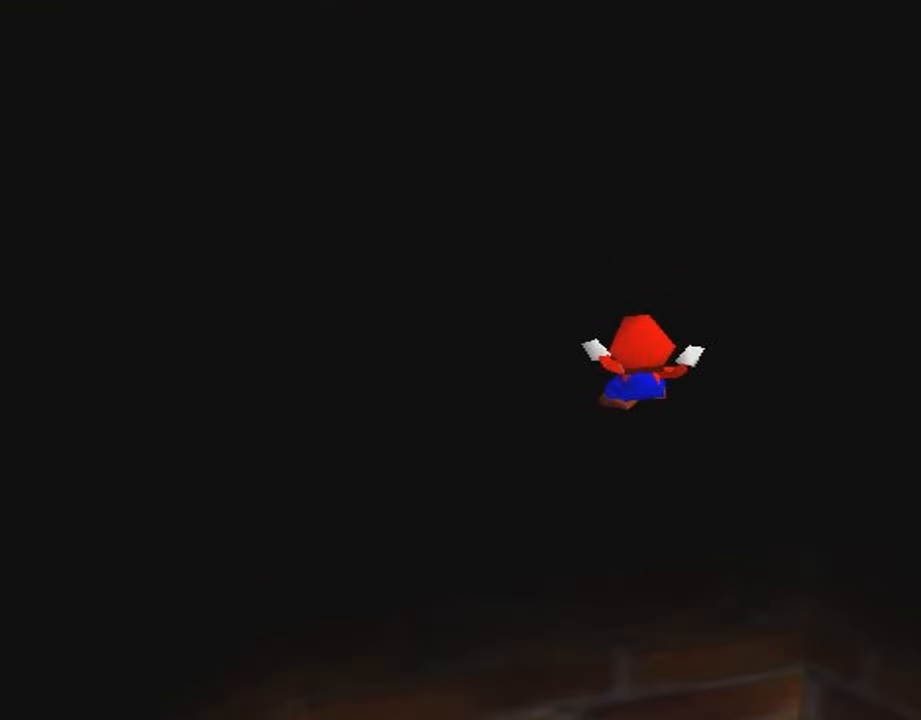
{"buttons": ["B"], "left_stick": "up", "events": []}
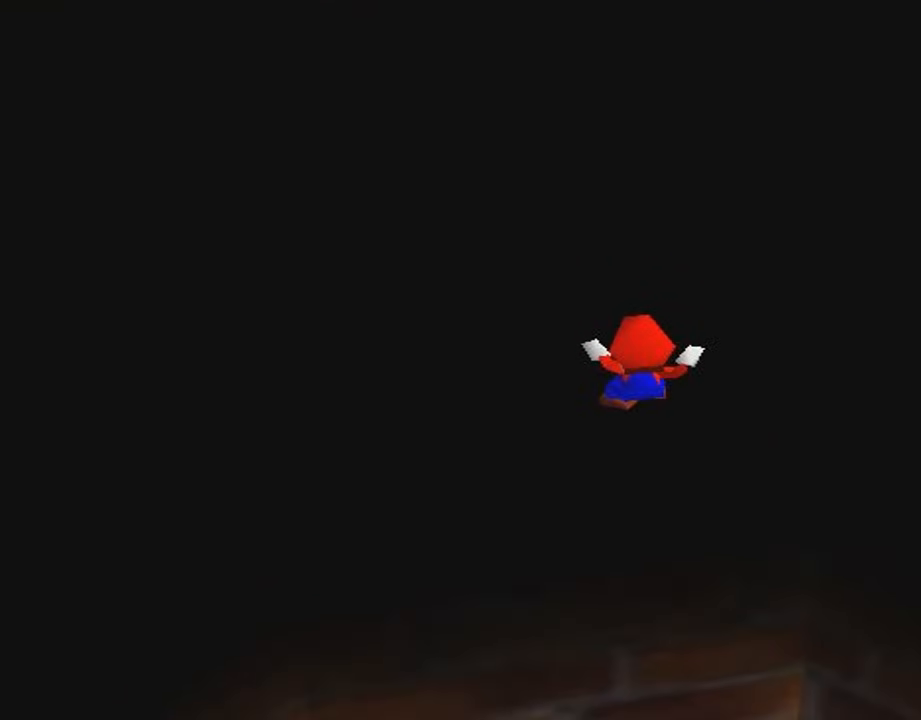
{"buttons": [], "left_stick": "center", "events": [[334, "B", "up"], [334, "left_stick", "center"]]}
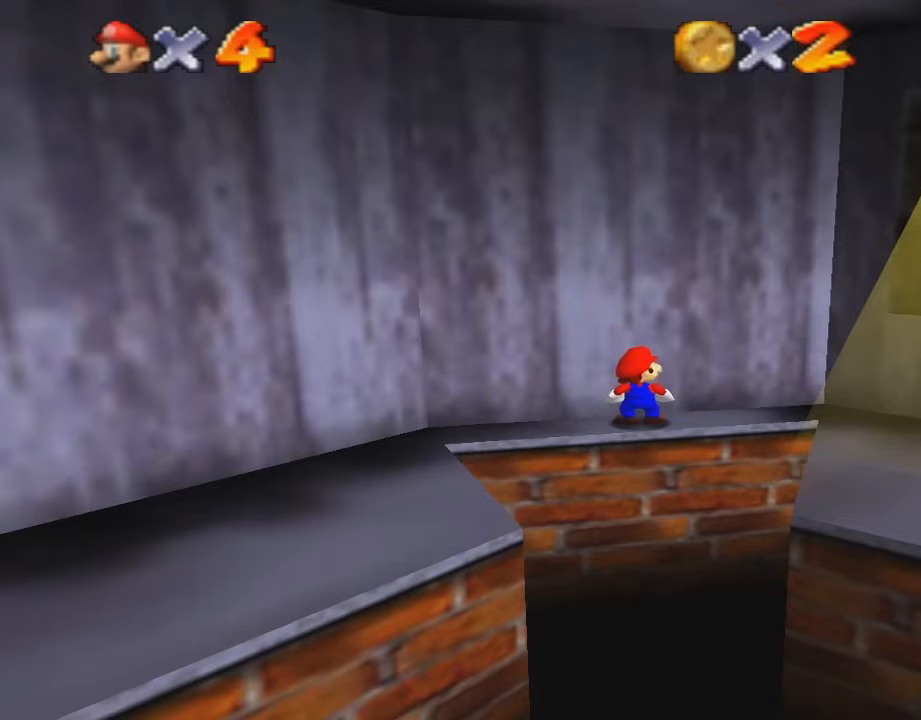
{"buttons": [], "left_stick": "center", "events": []}
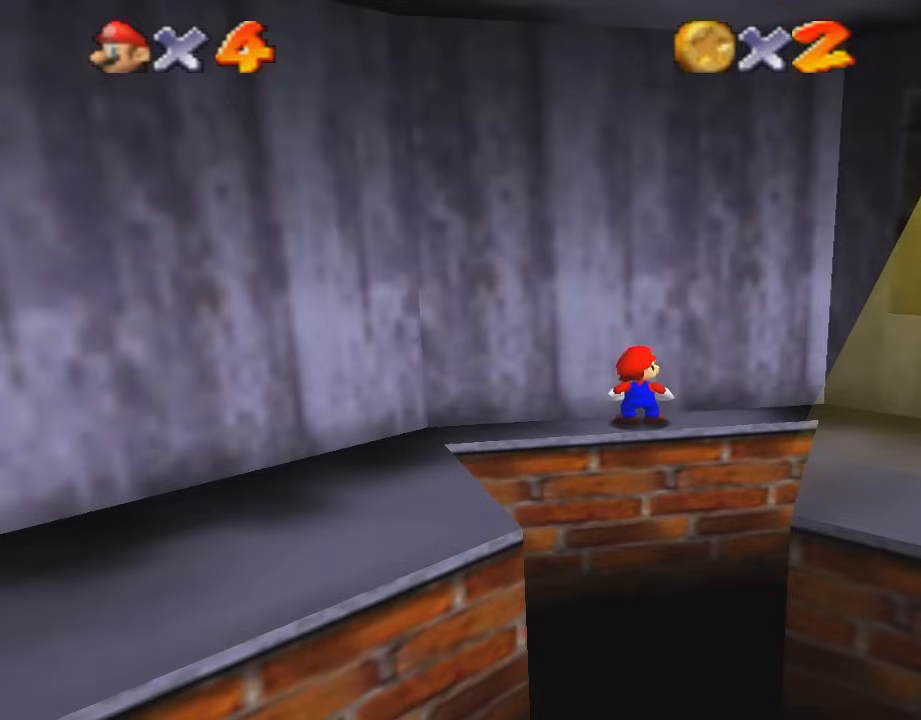
{"buttons": ["A"], "left_stick": "down", "events": [[467, "left_stick", "down"], [501, "A", "down"]]}
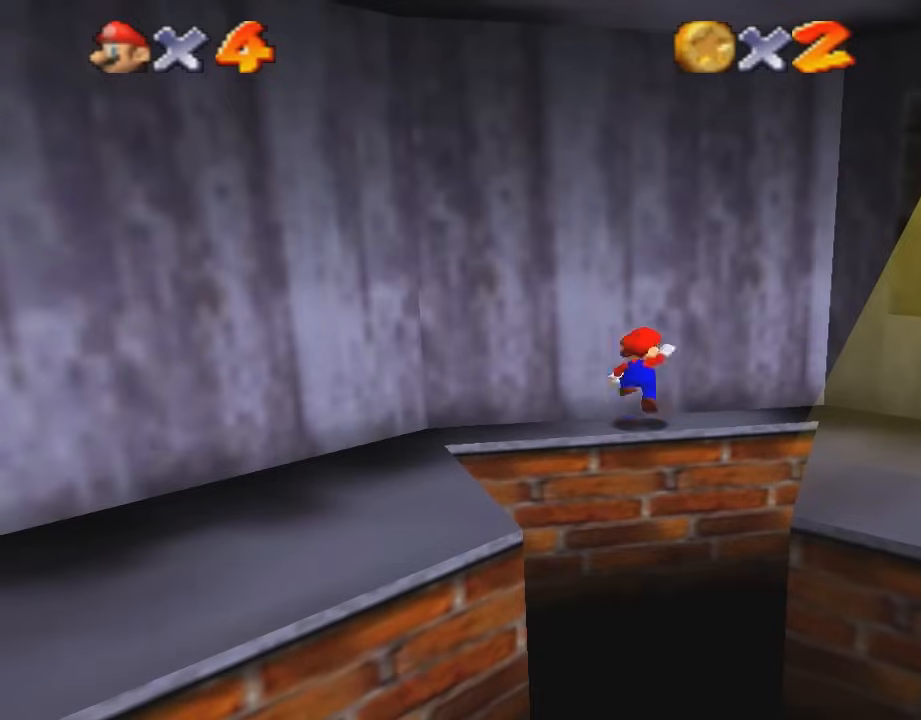
{"buttons": [], "left_stick": "center", "events": [[133, "A", "up"], [200, "left_stick", "center"]]}